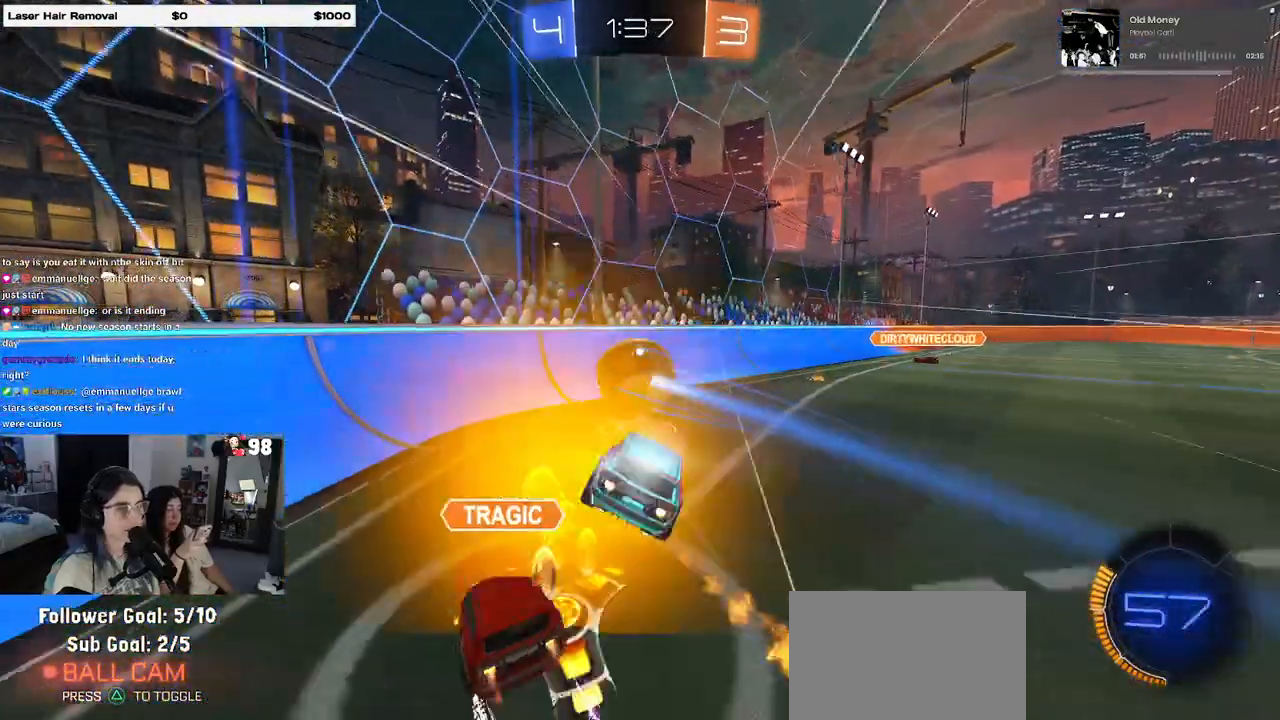
Gameplay with a controller (PlayStation layout); each line is a JSON object with the inputs held at the frame after it. "events" lists button and stick changes between this image and that frame as [ms after this image, input, new state], when the widget could be followed in between.
{"buttons": ["R2"], "left_stick": "left", "right_stick": "center", "events": [[67, "R1", "up"], [83, "left_stick", "left"]]}
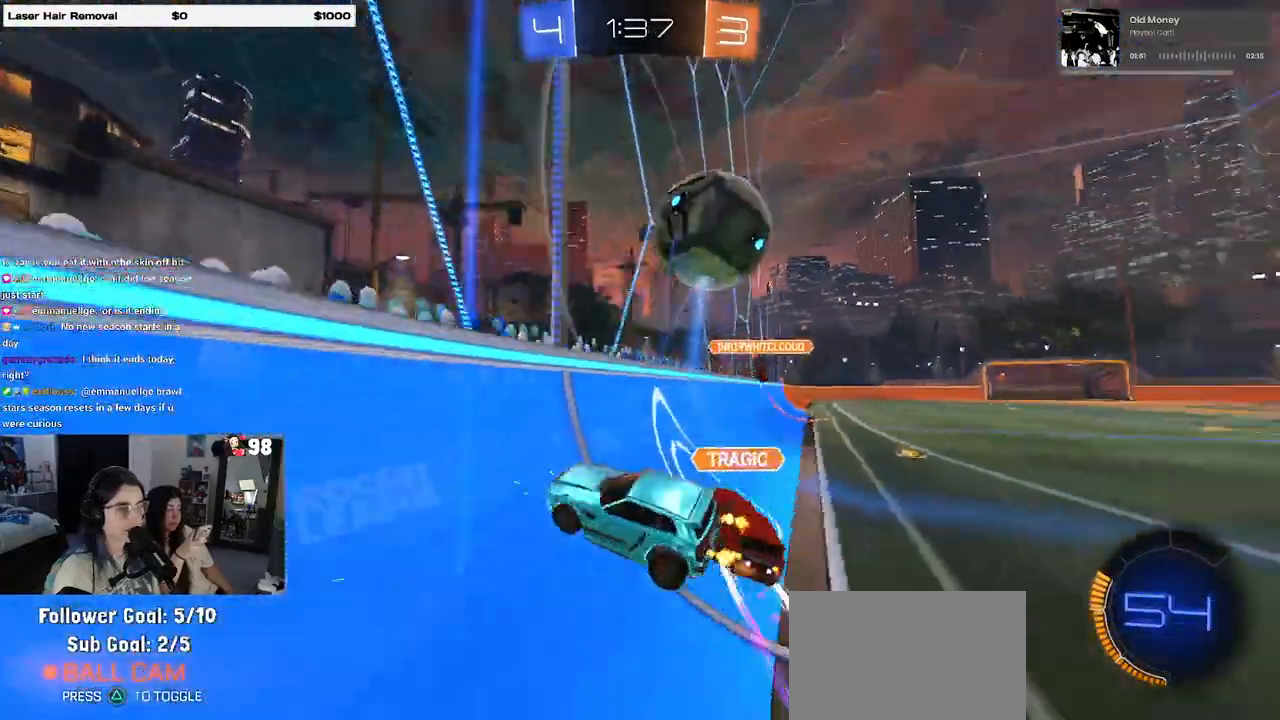
{"buttons": ["R2"], "left_stick": "left", "right_stick": "center", "events": [[200, "left_stick", "center"], [433, "left_stick", "left"]]}
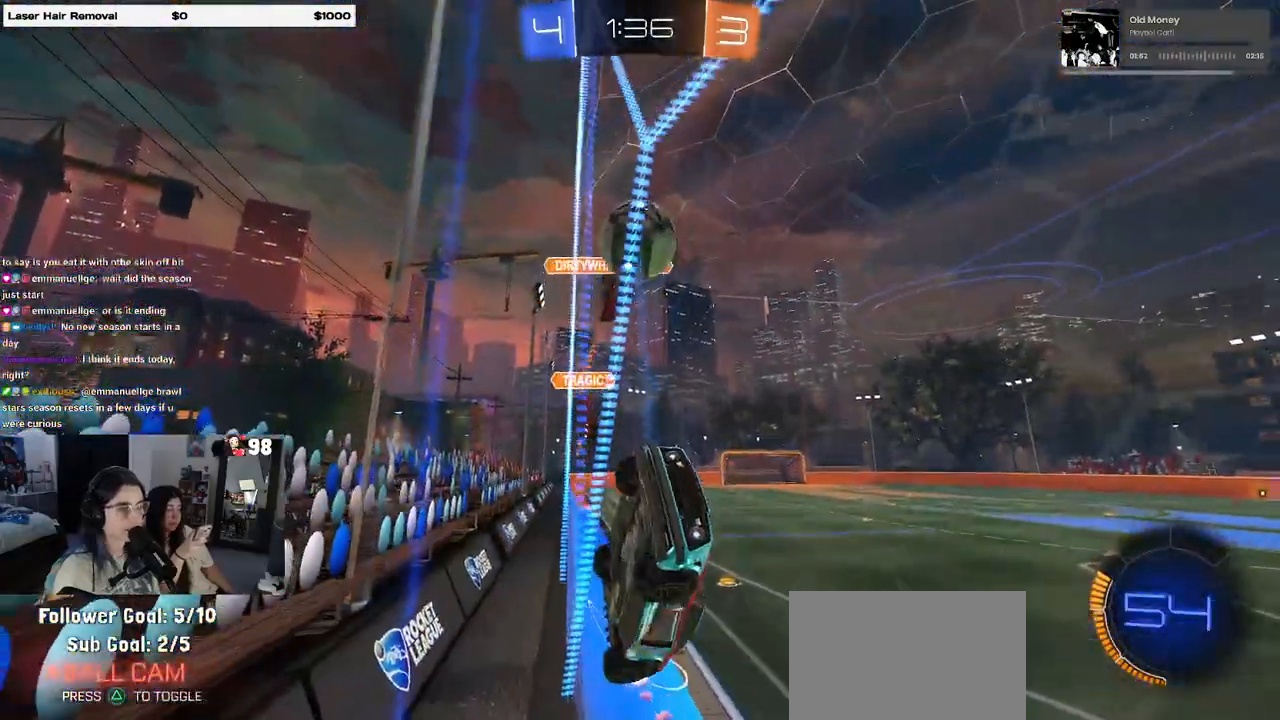
{"buttons": ["R2"], "left_stick": "left", "right_stick": "center", "events": [[150, "left_stick", "center"], [450, "left_stick", "left"]]}
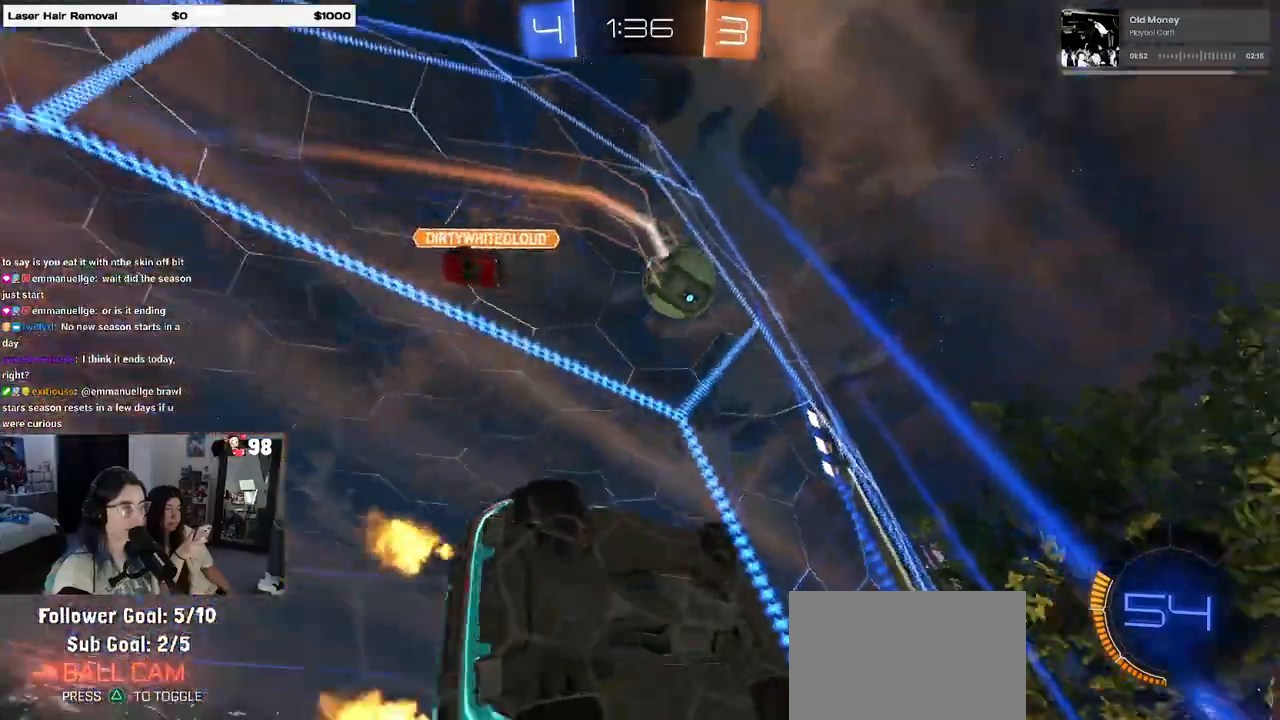
{"buttons": ["R2"], "left_stick": "center", "right_stick": "center", "events": [[117, "left_stick", "center"]]}
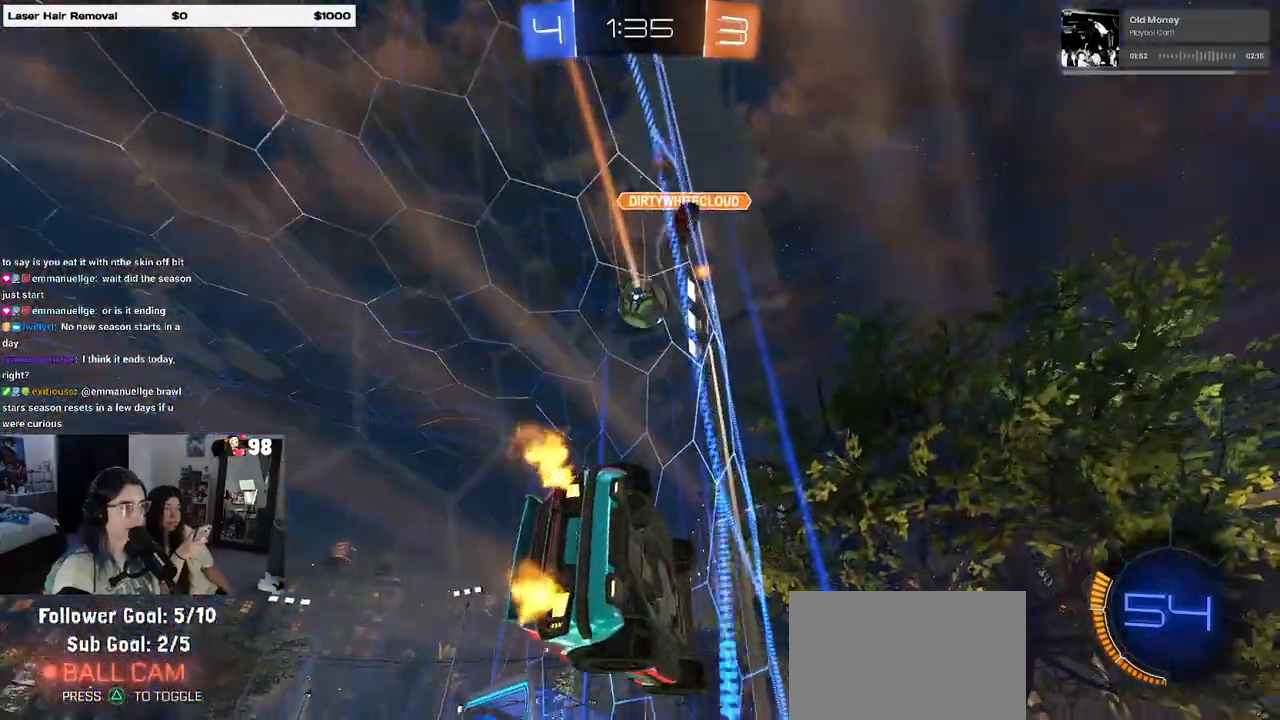
{"buttons": ["R2"], "left_stick": "center", "right_stick": "center", "events": []}
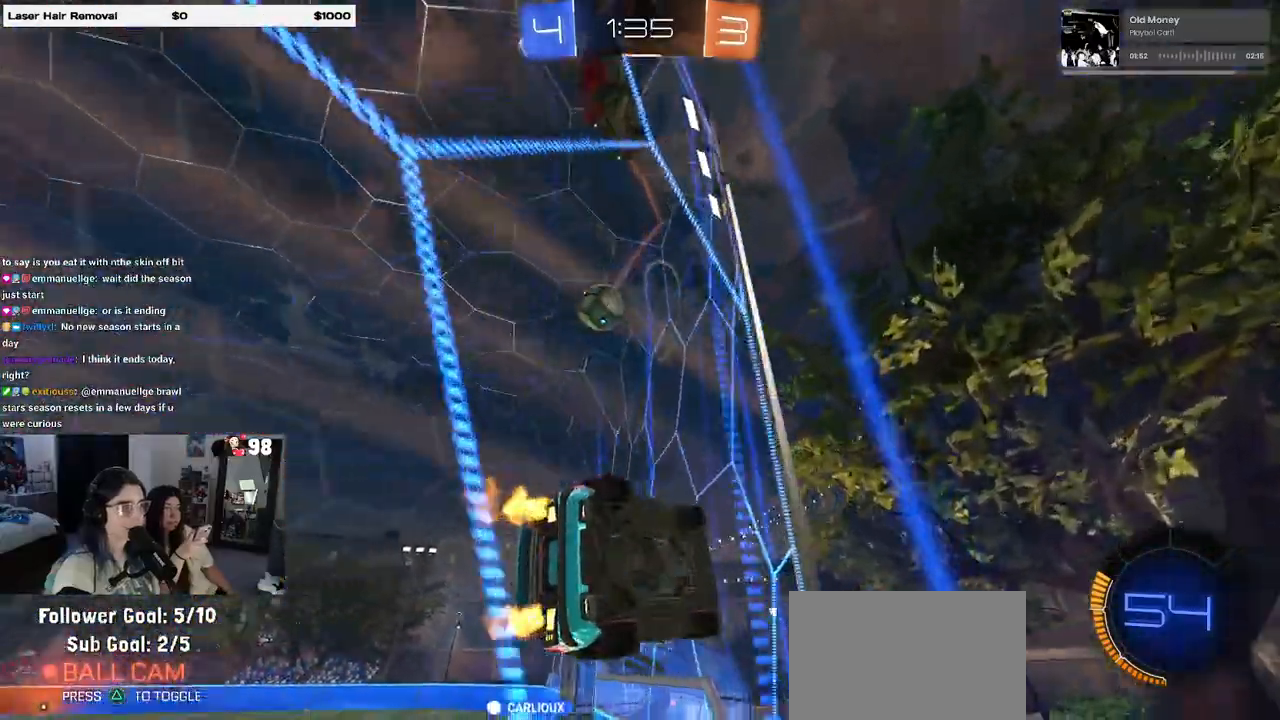
{"buttons": ["R2"], "left_stick": "left", "right_stick": "center", "events": [[100, "left_stick", "left"]]}
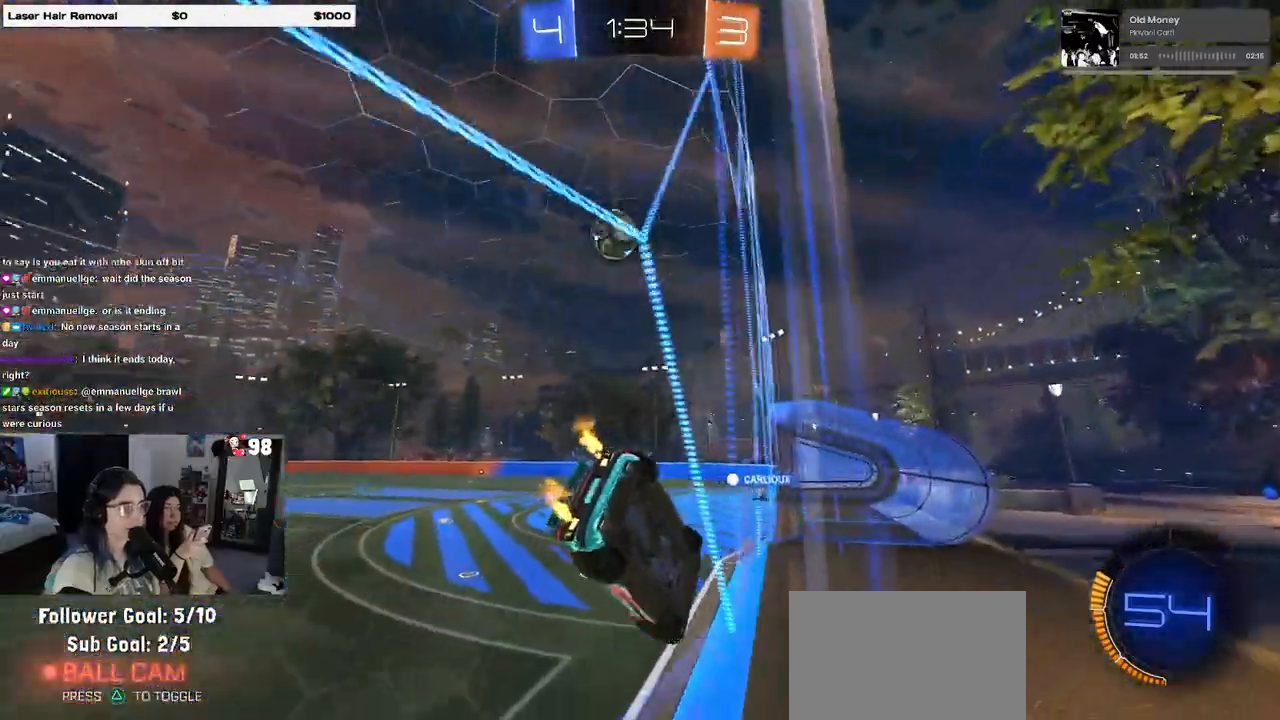
{"buttons": ["R2"], "left_stick": "center", "right_stick": "center", "events": [[250, "left_stick", "center"]]}
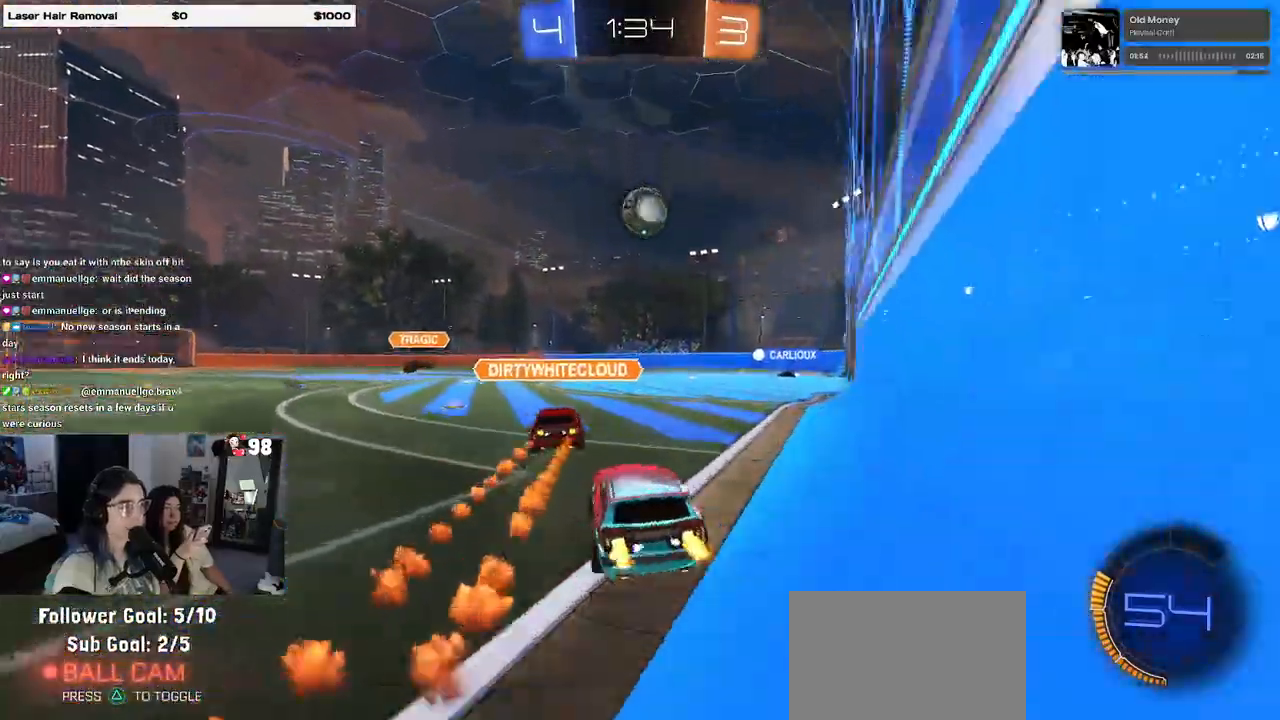
{"buttons": ["R2"], "left_stick": "center", "right_stick": "center", "events": []}
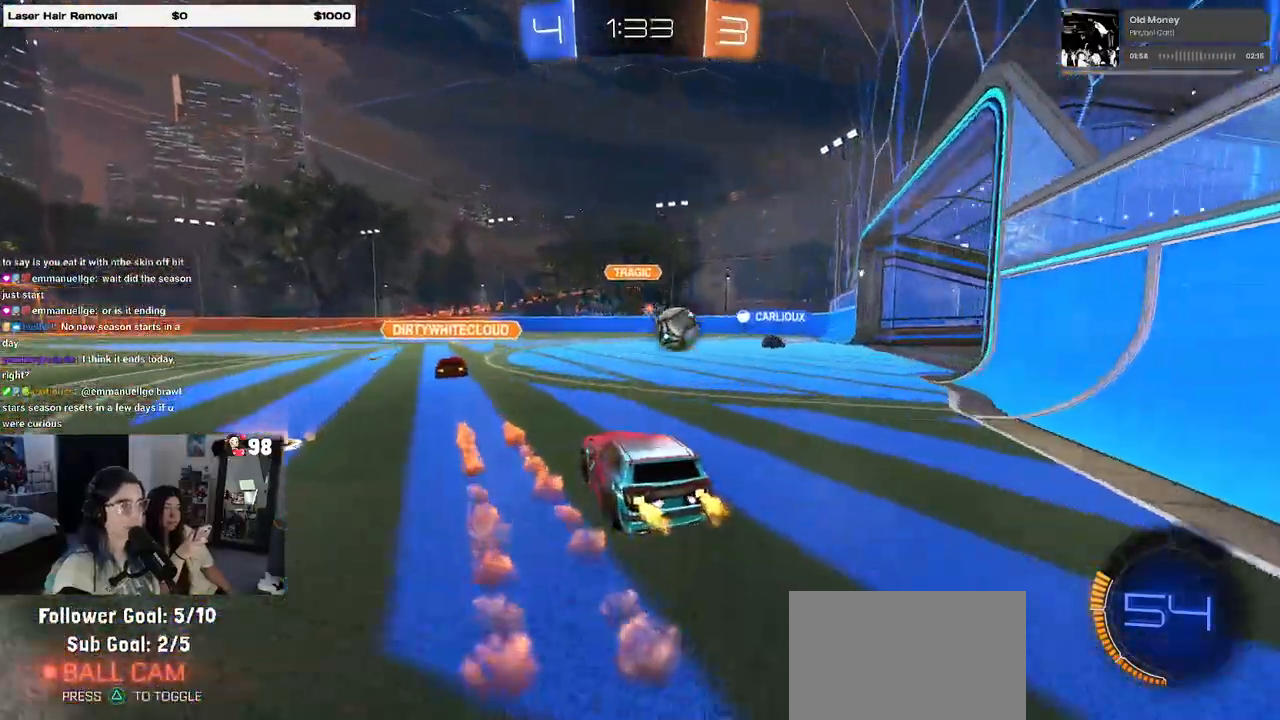
{"buttons": ["R2"], "left_stick": "center", "right_stick": "center", "events": [[33, "left_stick", "down-right"], [450, "left_stick", "center"]]}
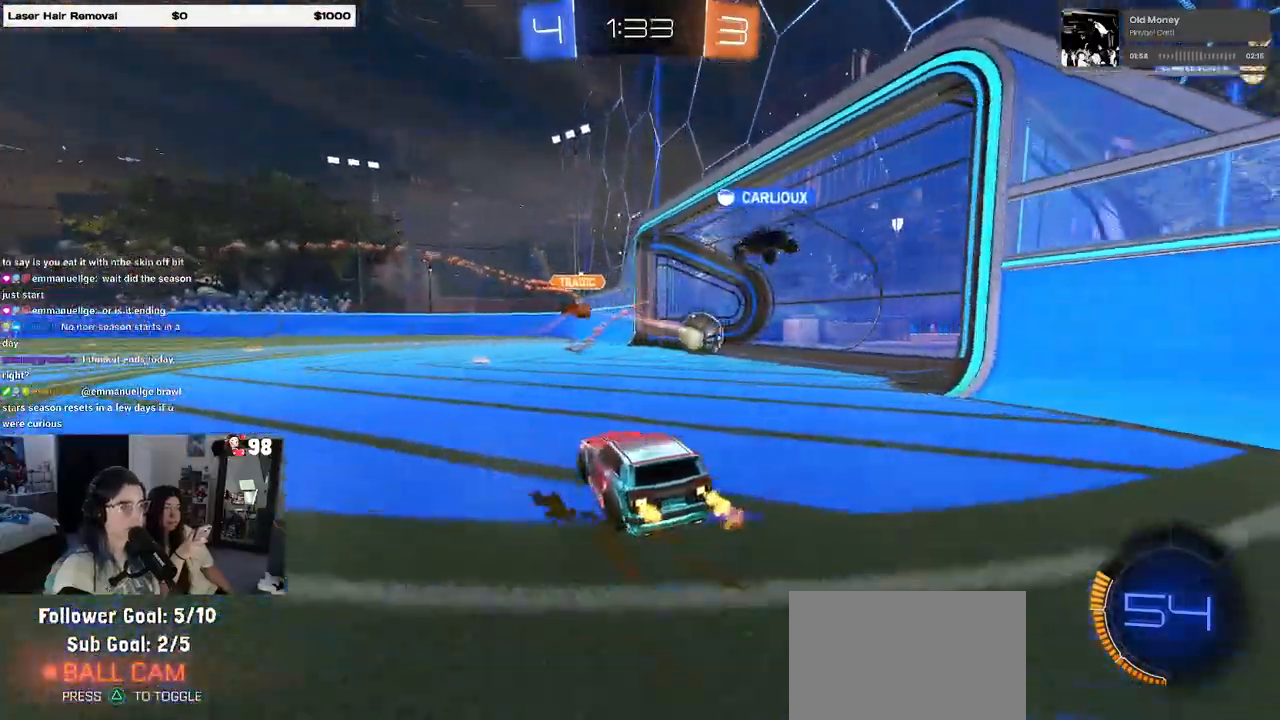
{"buttons": ["R2"], "left_stick": "center", "right_stick": "center", "events": [[350, "TRIANGLE", "down"], [467, "TRIANGLE", "up"]]}
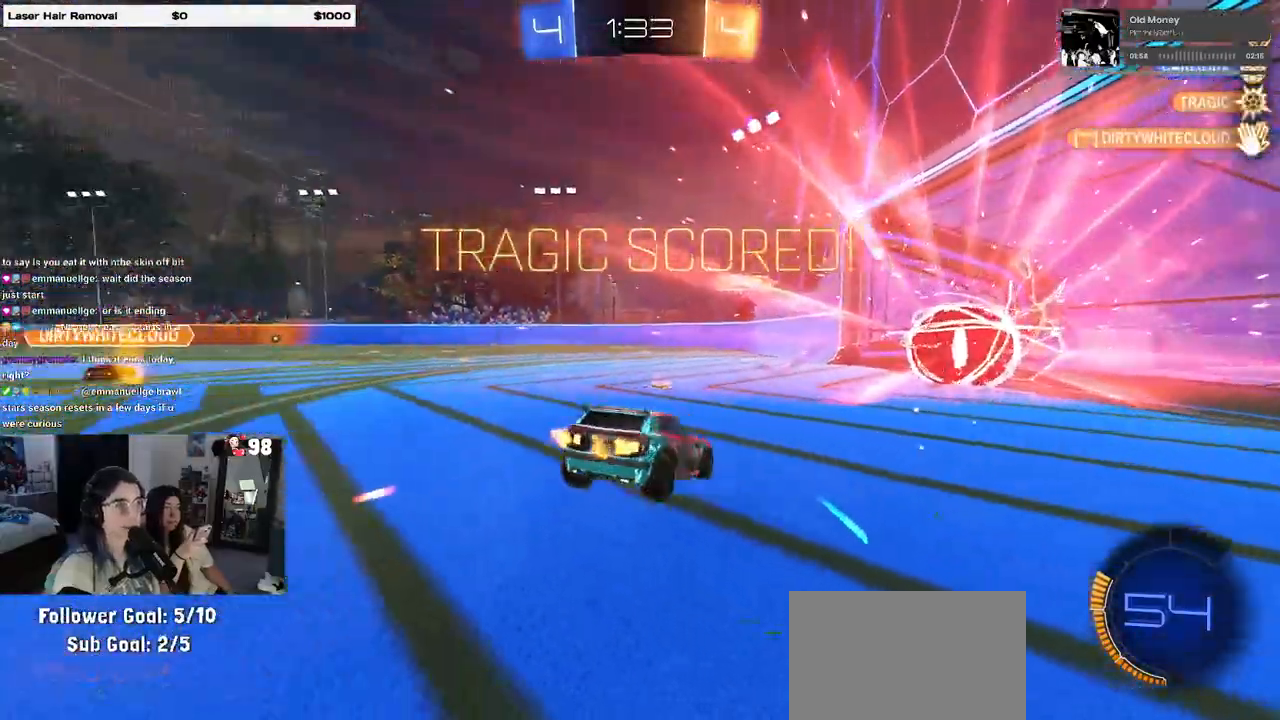
{"buttons": ["L1"], "left_stick": "down-right", "right_stick": "center", "events": [[50, "R2", "up"], [67, "left_stick", "right"], [100, "L1", "down"], [267, "TRIANGLE", "down"], [267, "left_stick", "down-right"], [350, "TRIANGLE", "up"]]}
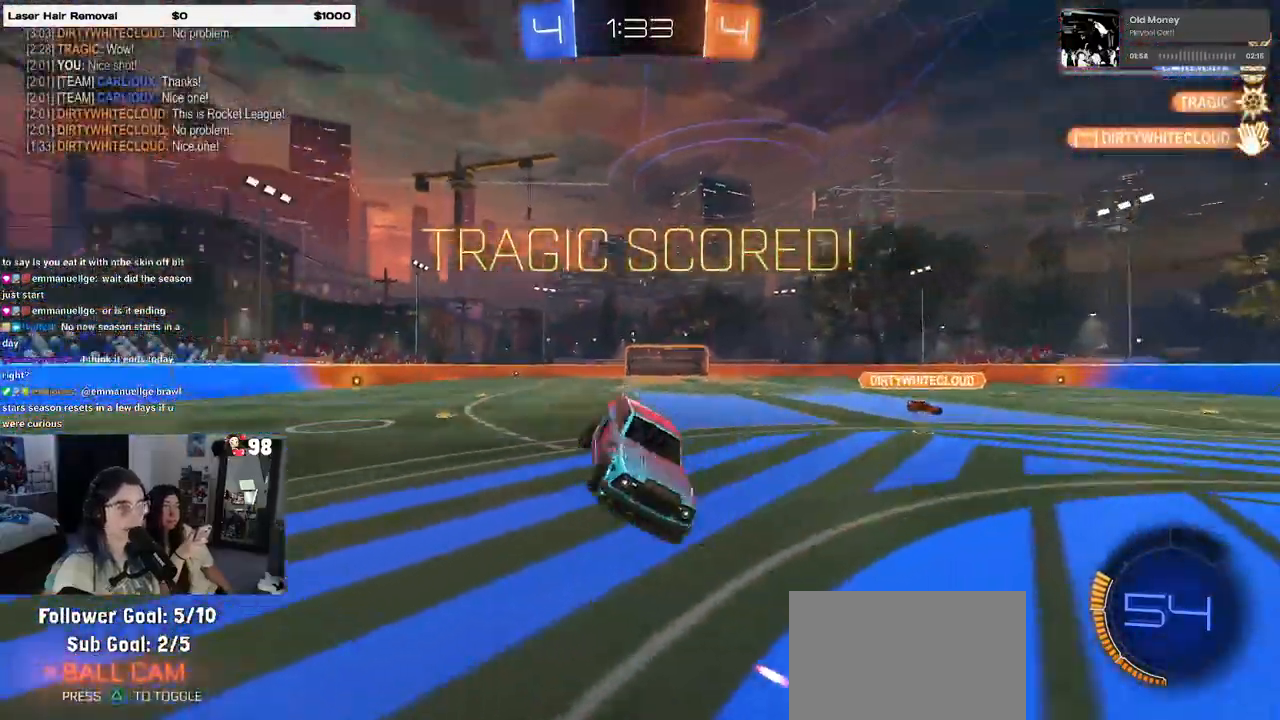
{"buttons": ["L1"], "left_stick": "up-right", "right_stick": "center", "events": [[217, "left_stick", "right"], [350, "left_stick", "up-right"]]}
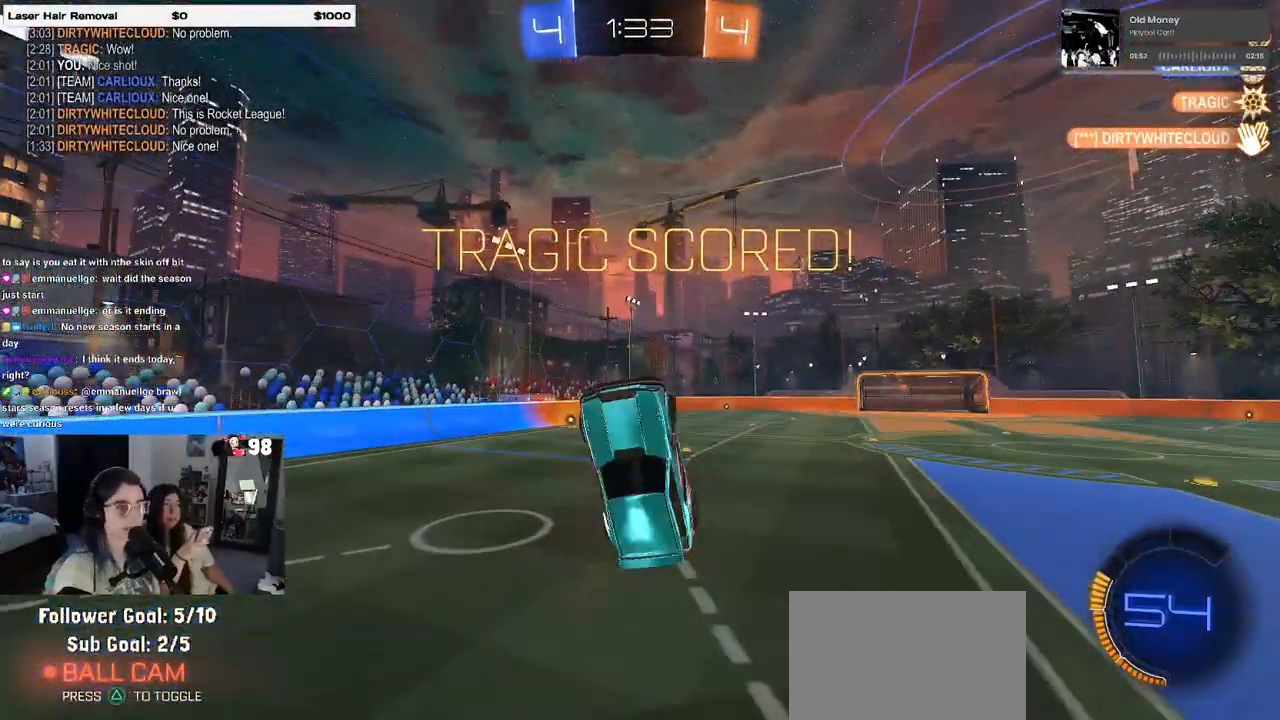
{"buttons": [], "left_stick": "up", "right_stick": "center", "events": [[50, "left_stick", "up"], [67, "L1", "up"]]}
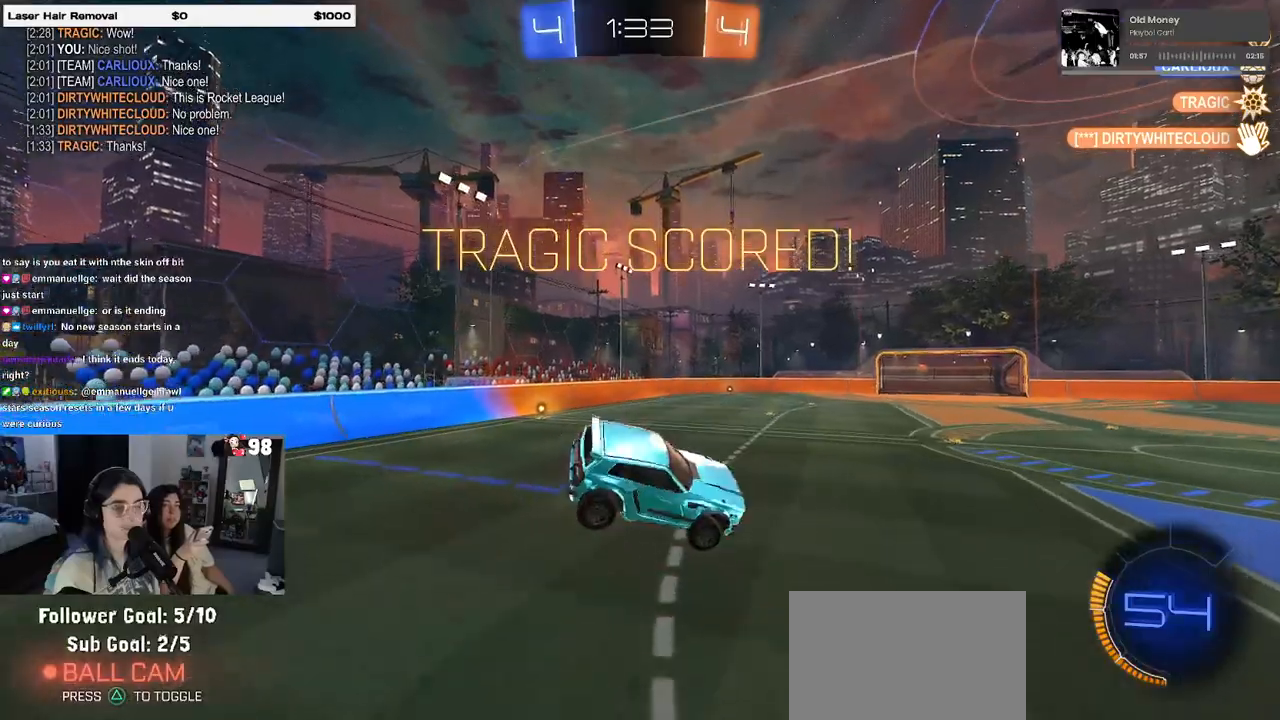
{"buttons": ["SQUARE"], "left_stick": "up", "right_stick": "center", "events": [[267, "SQUARE", "down"]]}
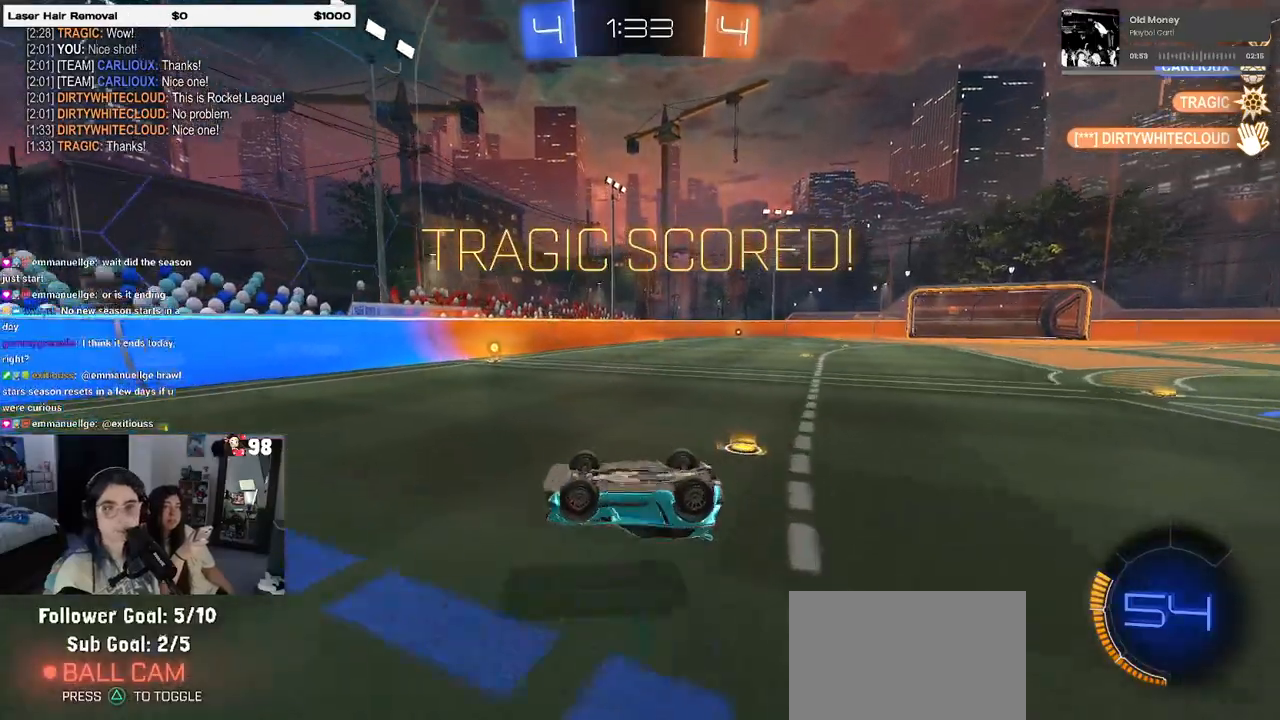
{"buttons": ["CROSS", "SQUARE"], "left_stick": "up-right", "right_stick": "center", "events": [[233, "CROSS", "down"], [317, "left_stick", "up-right"], [333, "CROSS", "up"], [417, "CROSS", "down"]]}
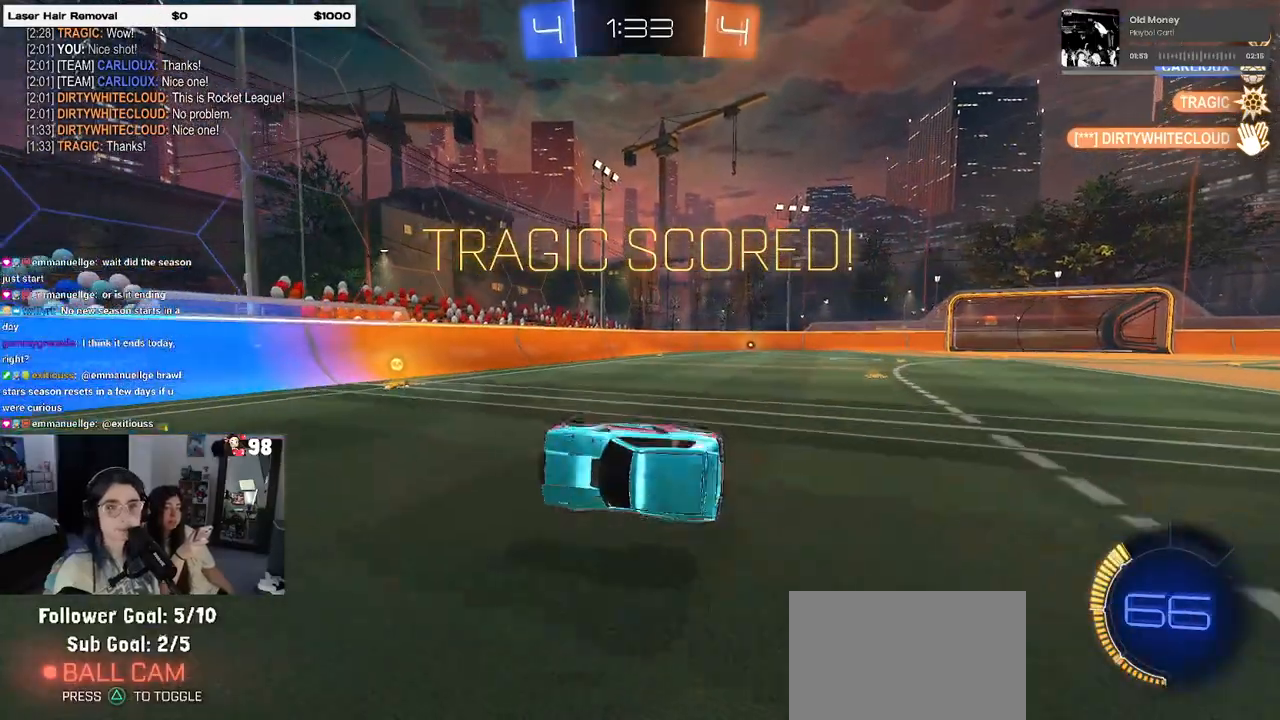
{"buttons": ["CROSS"], "left_stick": "center", "right_stick": "center", "events": [[17, "CROSS", "up"], [117, "CROSS", "down"], [233, "CROSS", "up"], [283, "SQUARE", "up"], [367, "left_stick", "center"], [400, "CROSS", "down"]]}
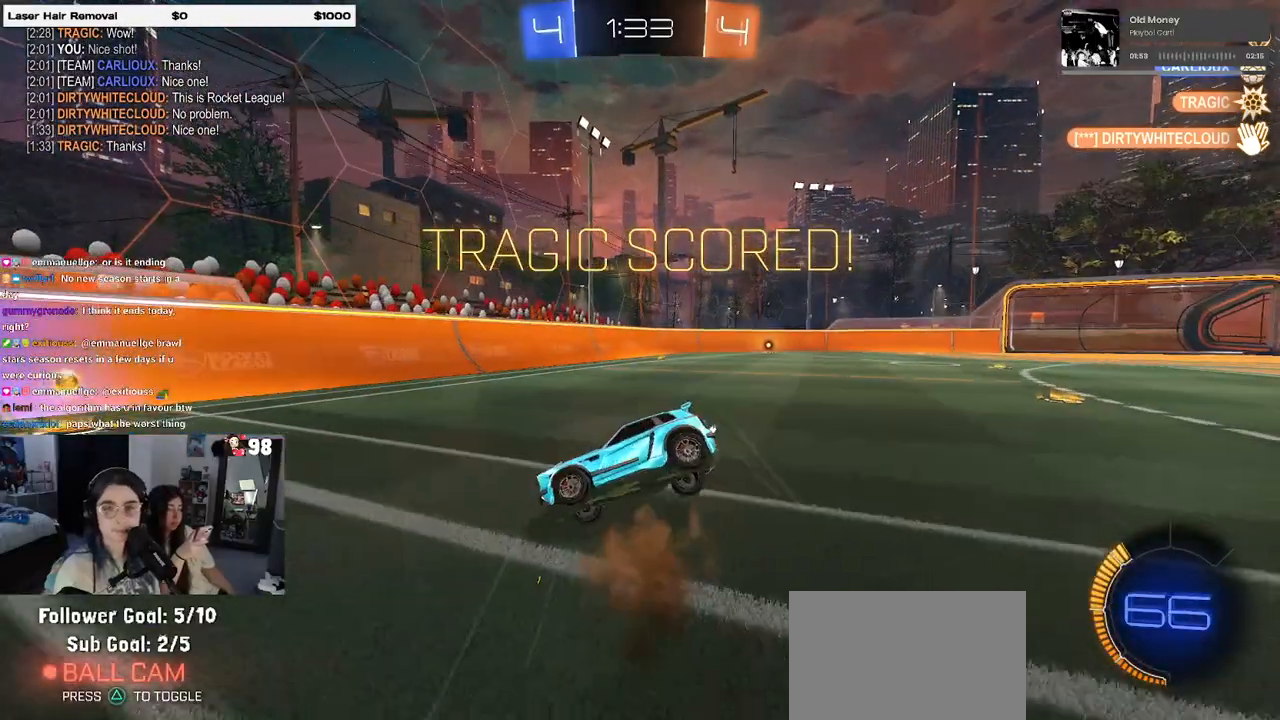
{"buttons": [], "left_stick": "center", "right_stick": "center", "events": [[33, "CROSS", "up"], [117, "CROSS", "down"], [233, "CROSS", "up"], [333, "CROSS", "down"], [417, "CROSS", "up"]]}
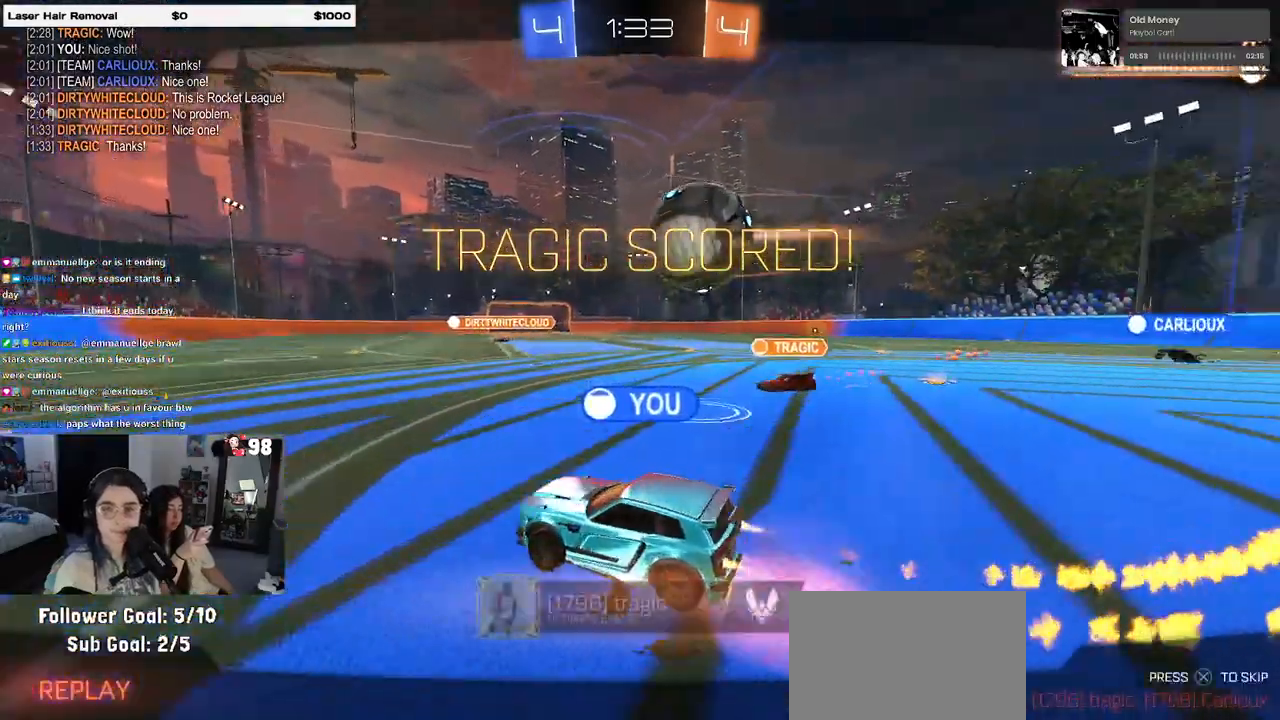
{"buttons": ["CROSS"], "left_stick": "center", "right_stick": "center", "events": [[33, "CROSS", "down"], [167, "CROSS", "up"], [250, "CROSS", "down"], [367, "CROSS", "up"], [433, "CROSS", "down"]]}
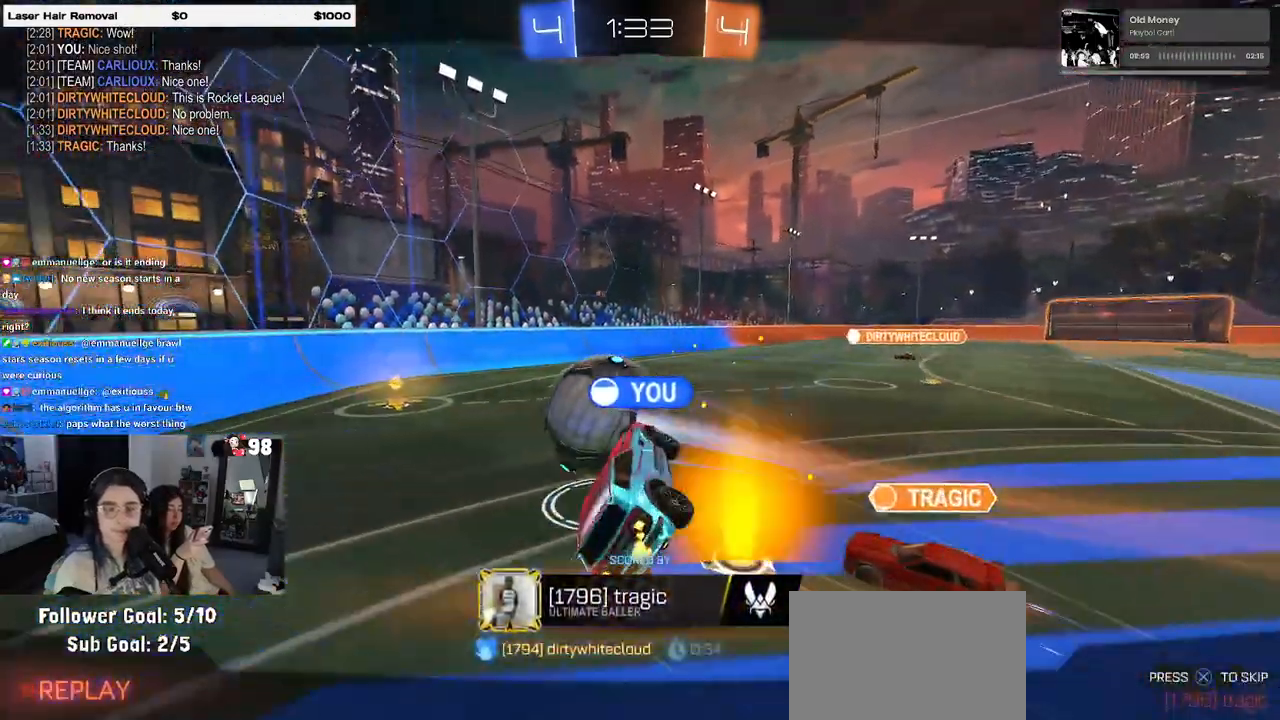
{"buttons": [], "left_stick": "center", "right_stick": "center", "events": [[50, "CROSS", "up"], [133, "CROSS", "down"], [233, "CROSS", "up"], [317, "CROSS", "down"], [433, "CROSS", "up"]]}
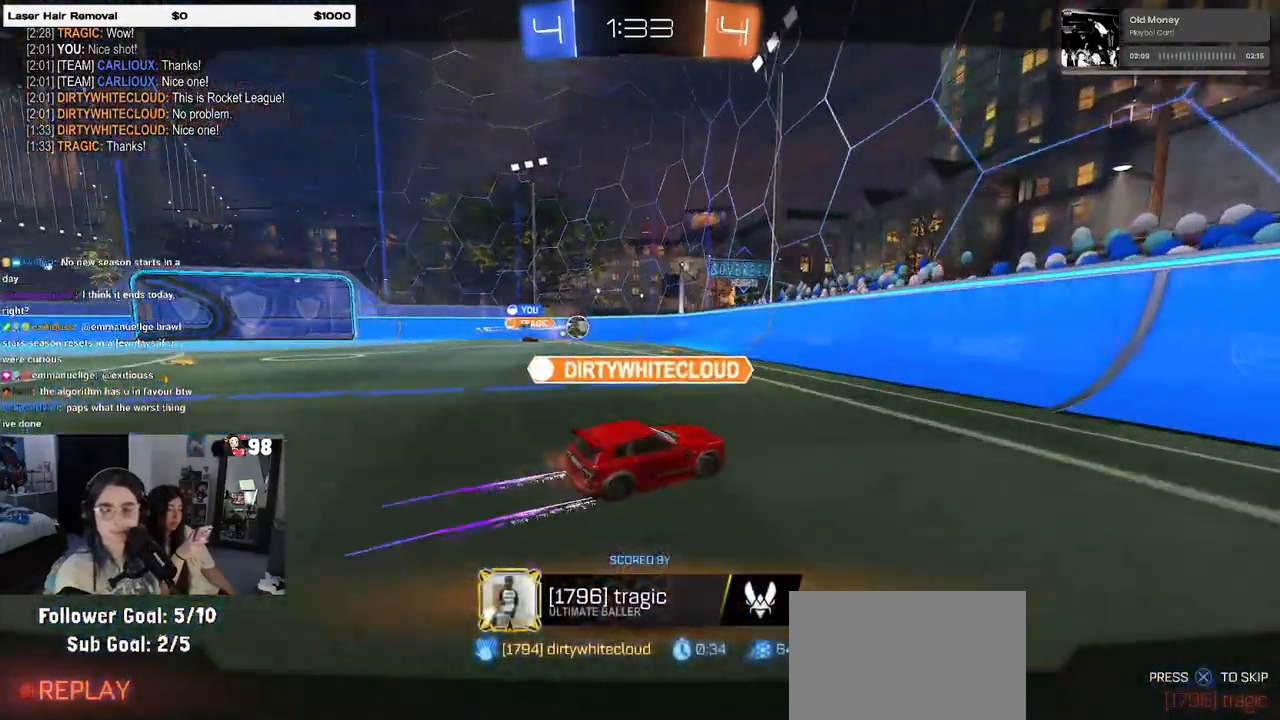
{"buttons": [], "left_stick": "center", "right_stick": "center", "events": []}
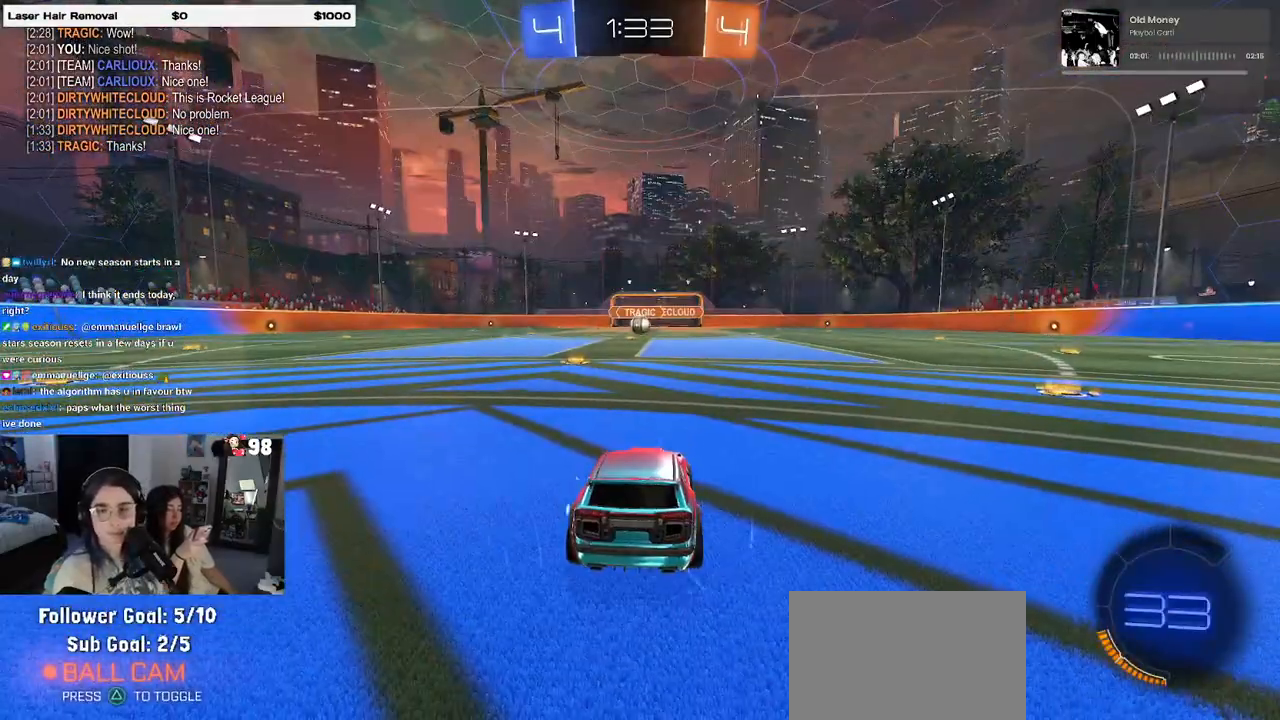
{"buttons": [], "left_stick": "center", "right_stick": "center", "events": []}
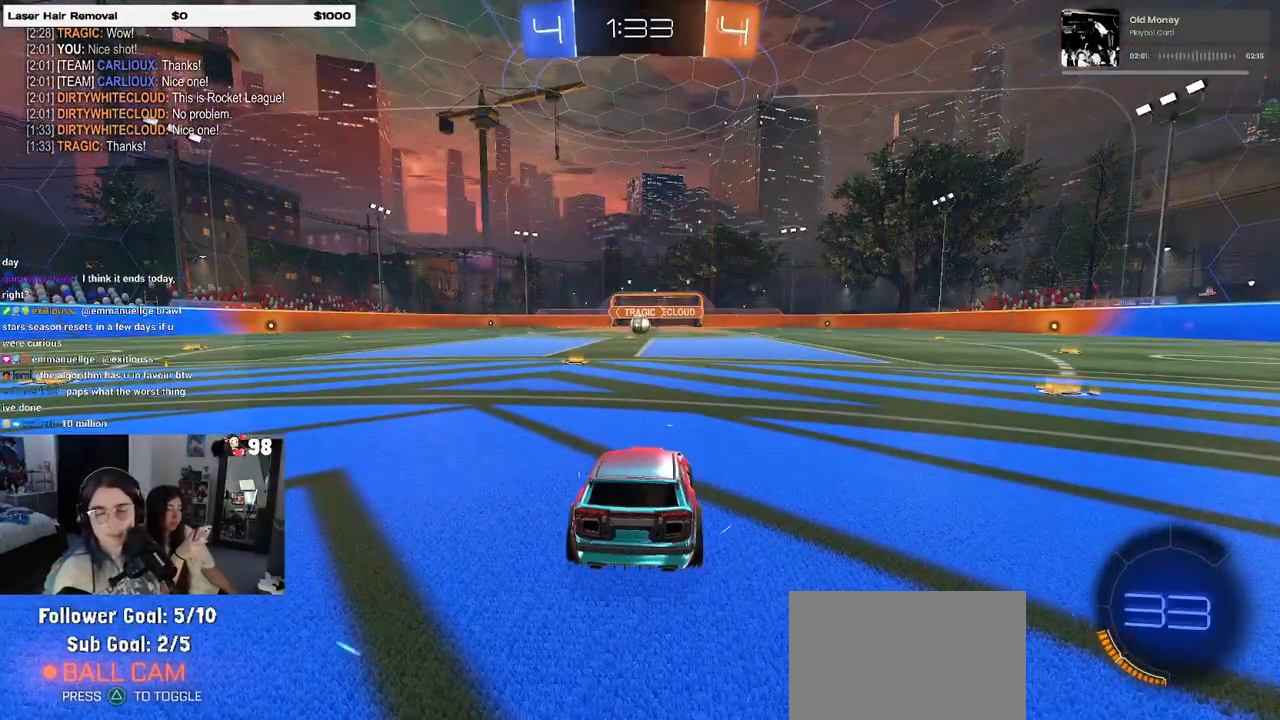
{"buttons": [], "left_stick": "center", "right_stick": "center", "events": []}
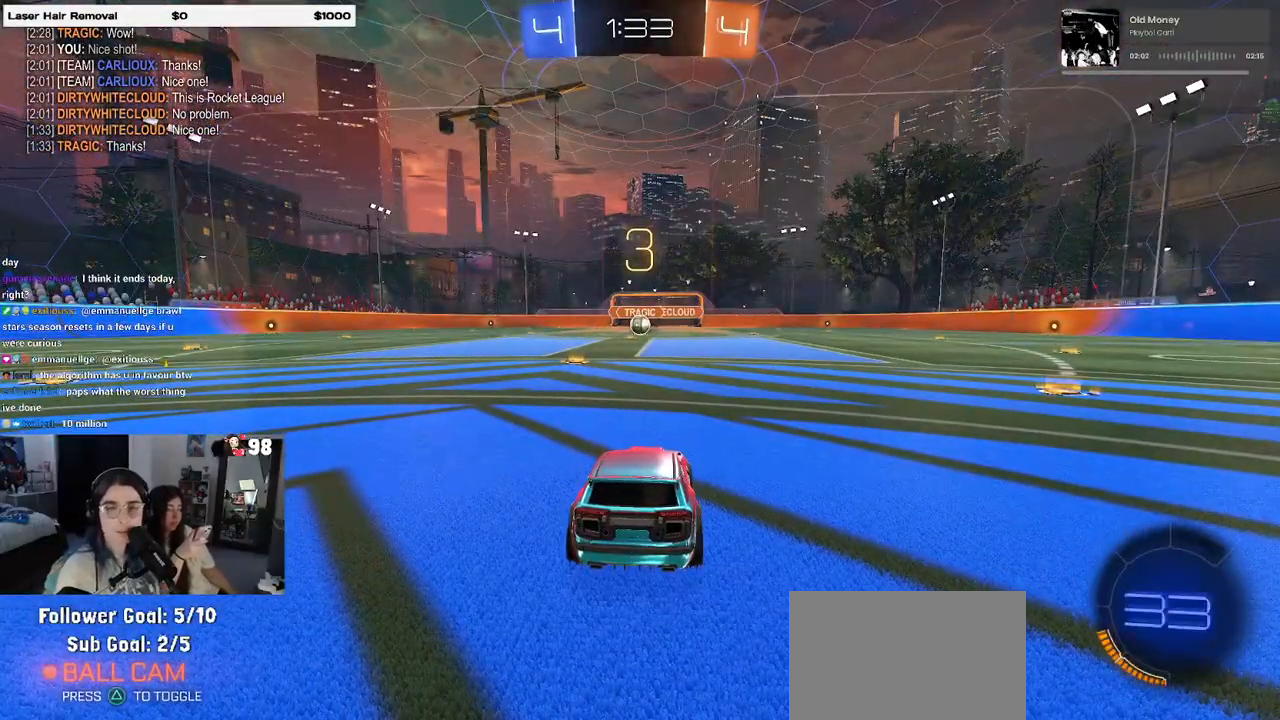
{"buttons": [], "left_stick": "center", "right_stick": "center", "events": [[33, "TRIANGLE", "down"], [117, "TRIANGLE", "up"], [183, "TRIANGLE", "down"], [267, "TRIANGLE", "up"]]}
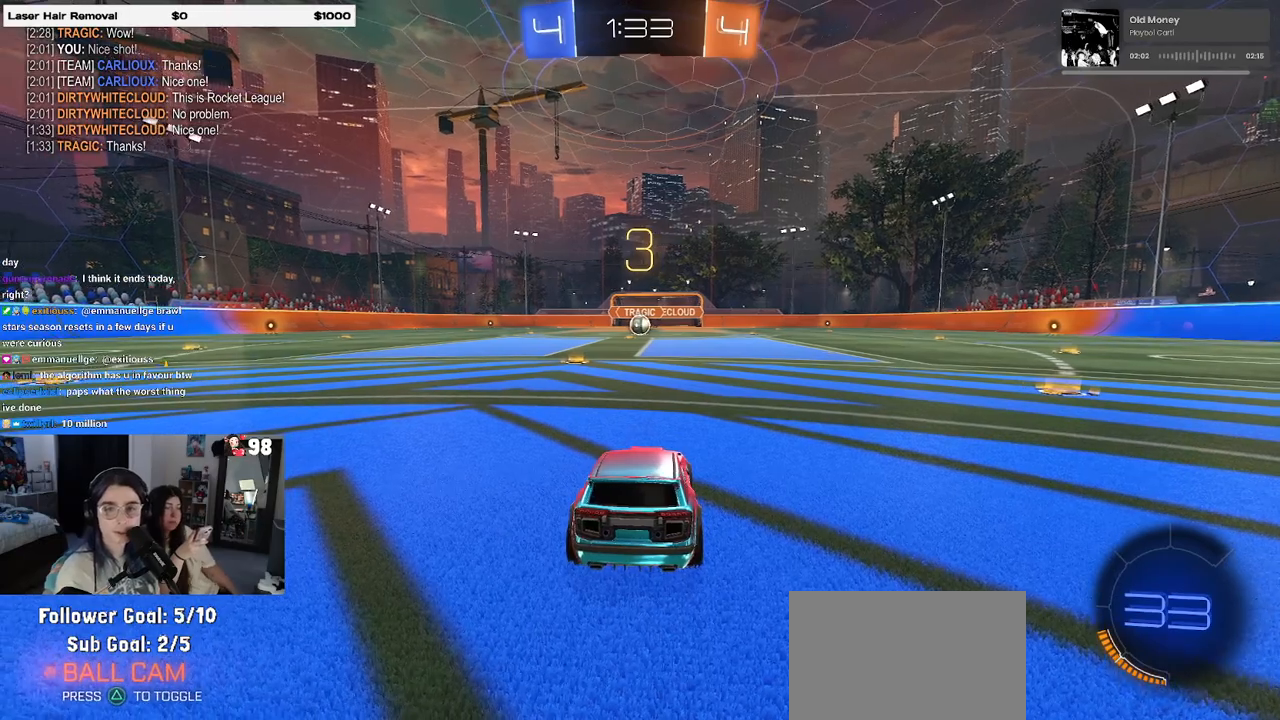
{"buttons": ["TRIANGLE", "R2"], "left_stick": "center", "right_stick": "center", "events": [[133, "R2", "down"], [283, "TRIANGLE", "down"], [367, "TRIANGLE", "up"], [483, "TRIANGLE", "down"]]}